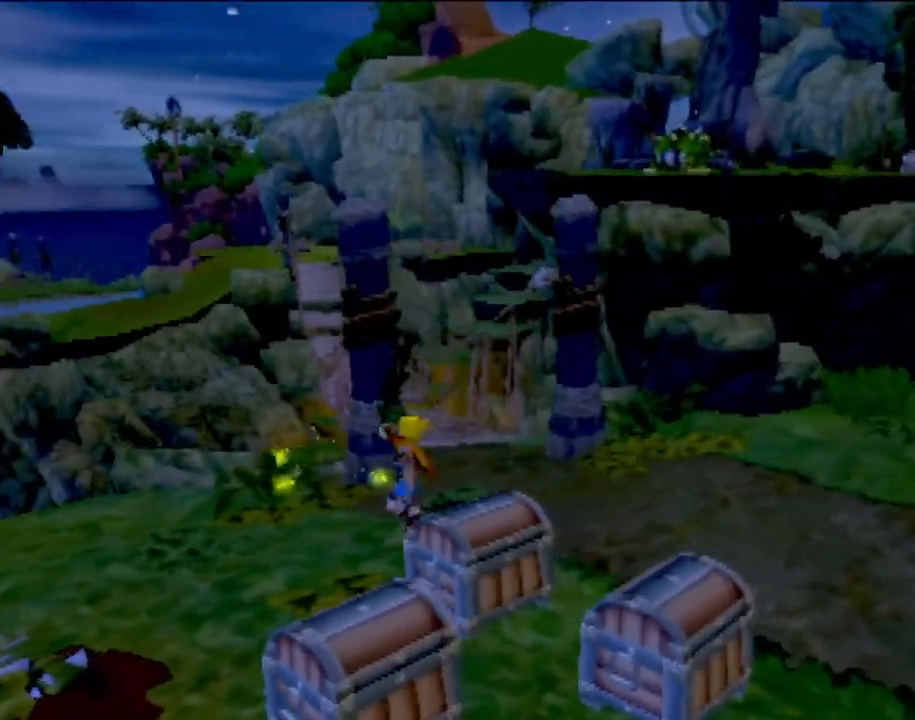
Gameplay with a controller (PlayStation layout); each line is a JSON object with the inputs held at the frame after it. "events" lists button and stick changes between this image and that frame as [ms after this image, input, new state], when the widget could be followed in between. Not read: L3 R3 right_stick.
{"buttons": [], "left_stick": "center", "events": [[50, "left_stick", "up-left"], [484, "left_stick", "center"]]}
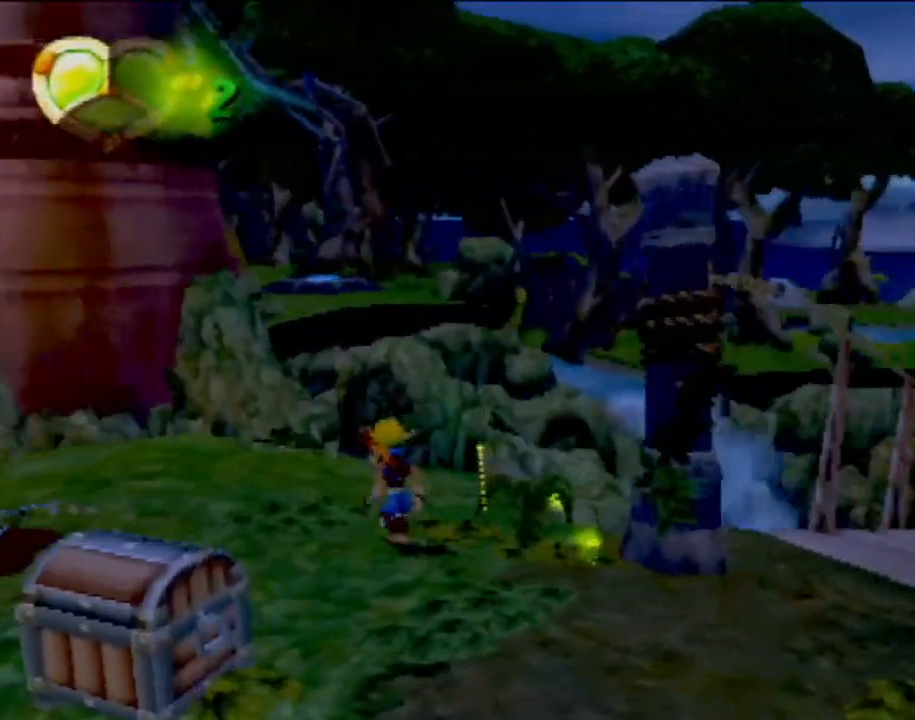
{"buttons": [], "left_stick": "up-left", "events": [[267, "left_stick", "left"], [351, "left_stick", "up-left"]]}
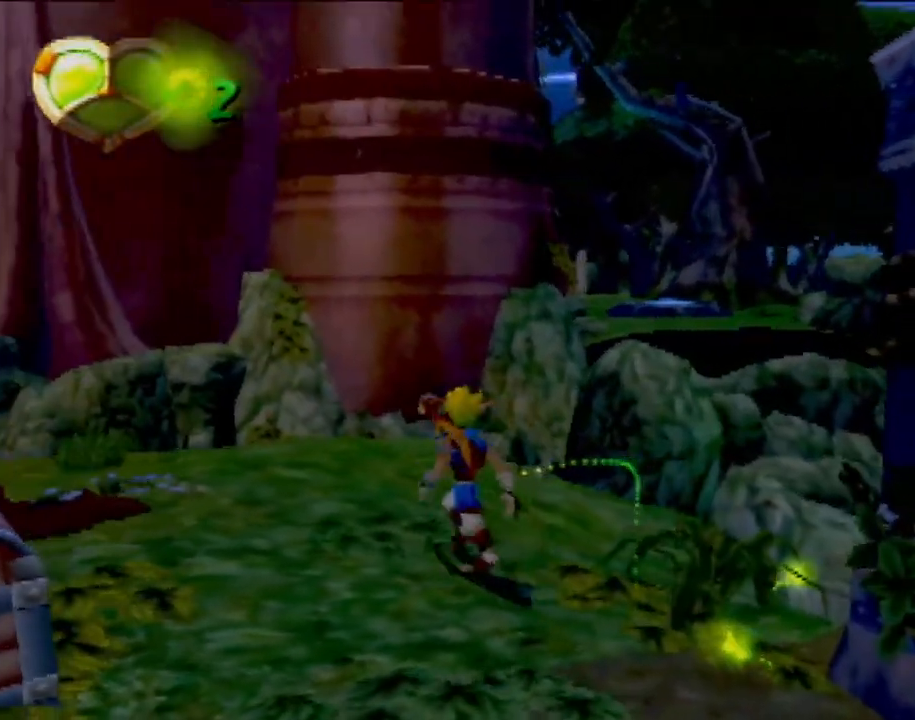
{"buttons": [], "left_stick": "center", "events": [[217, "left_stick", "center"]]}
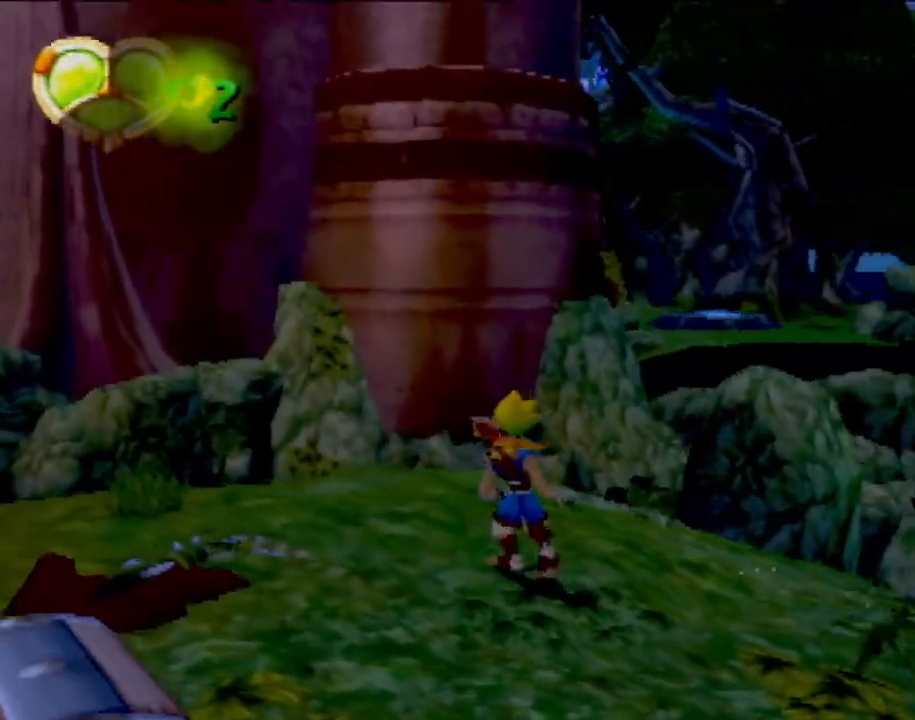
{"buttons": [], "left_stick": "up-left", "events": [[201, "left_stick", "up-left"]]}
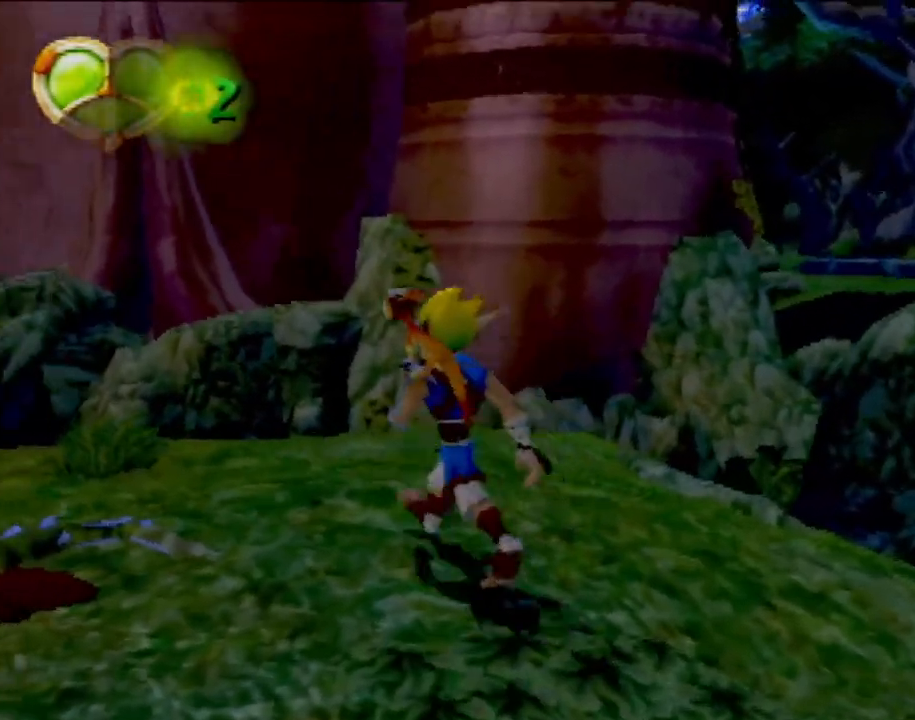
{"buttons": [], "left_stick": "up-left", "events": []}
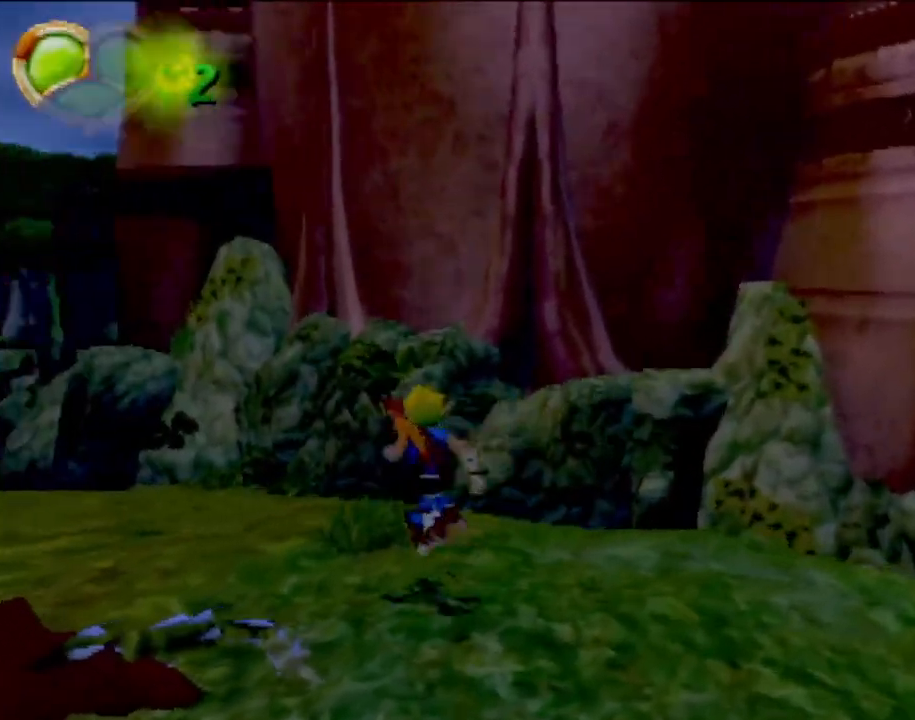
{"buttons": [], "left_stick": "up-left", "events": []}
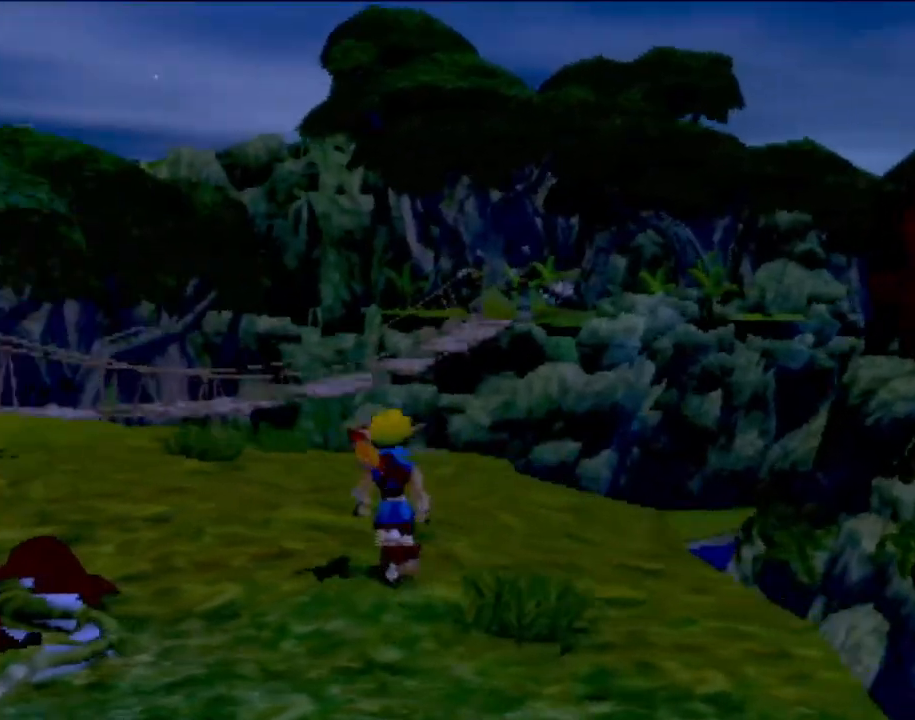
{"buttons": [], "left_stick": "up", "events": [[16, "left_stick", "up"]]}
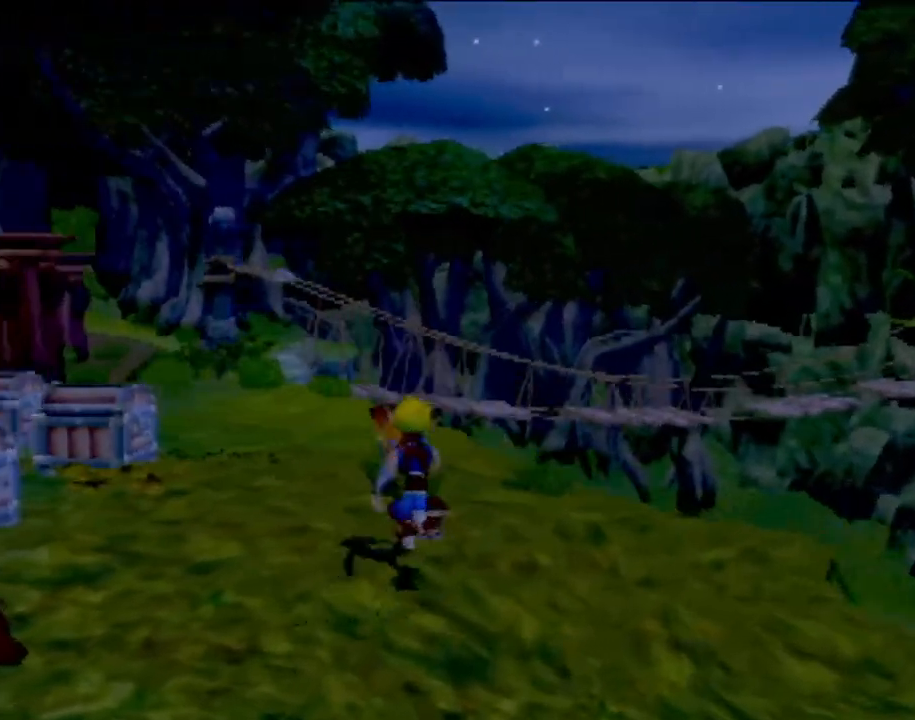
{"buttons": [], "left_stick": "center", "events": [[234, "left_stick", "up-right"], [484, "left_stick", "center"]]}
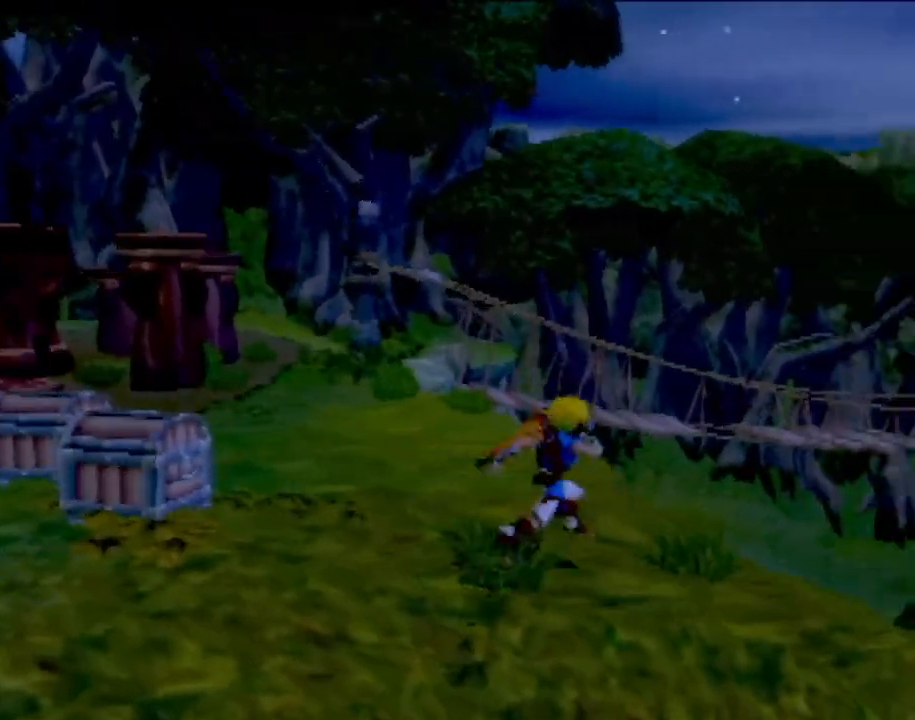
{"buttons": [], "left_stick": "center", "events": []}
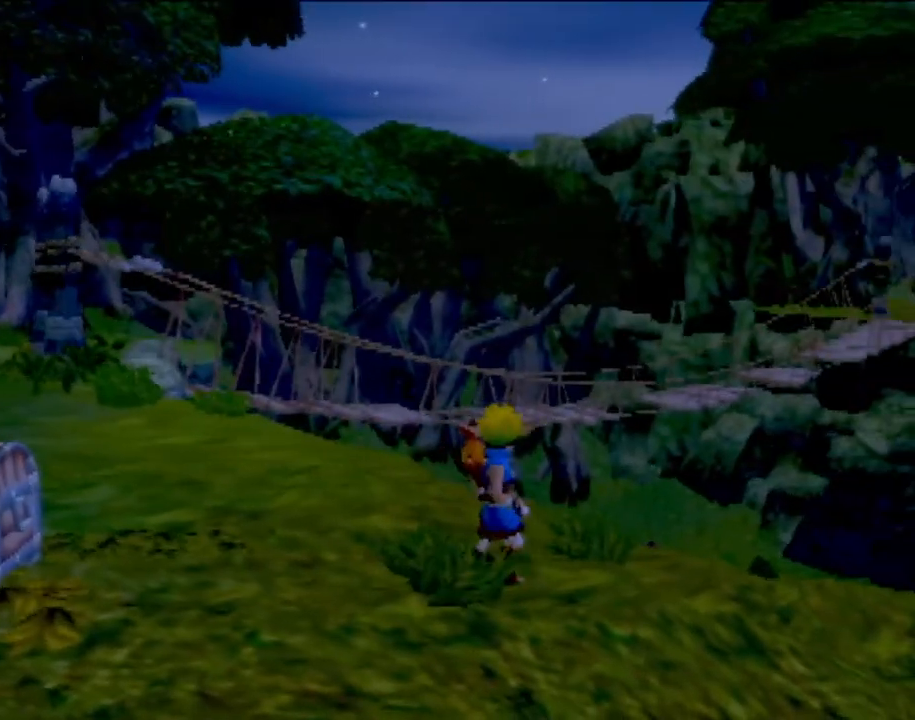
{"buttons": [], "left_stick": "center", "events": []}
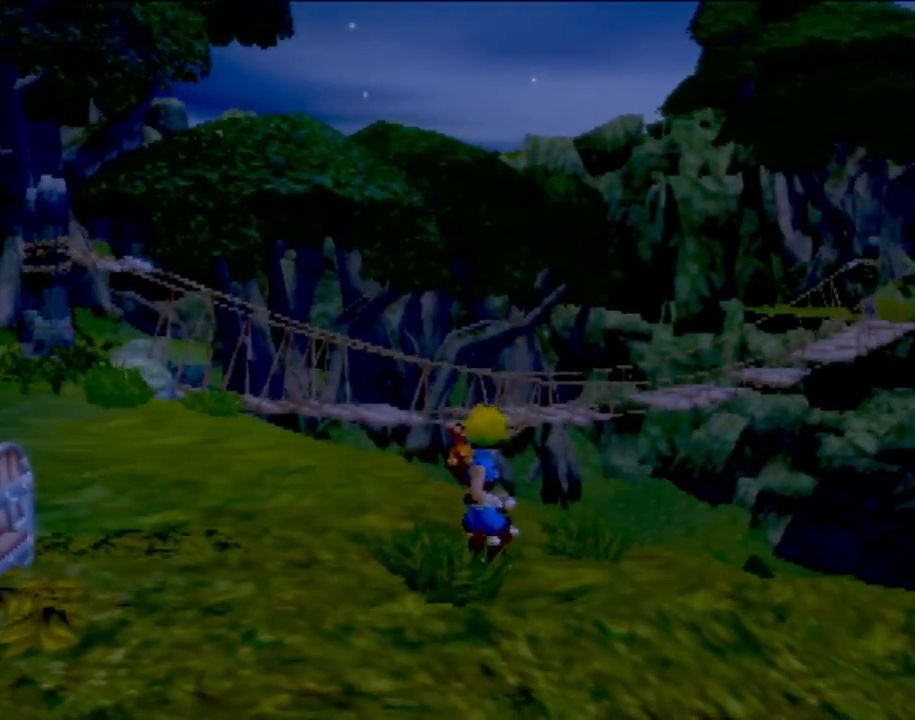
{"buttons": [], "left_stick": "up-left", "events": [[83, "left_stick", "up"], [300, "left_stick", "up-left"]]}
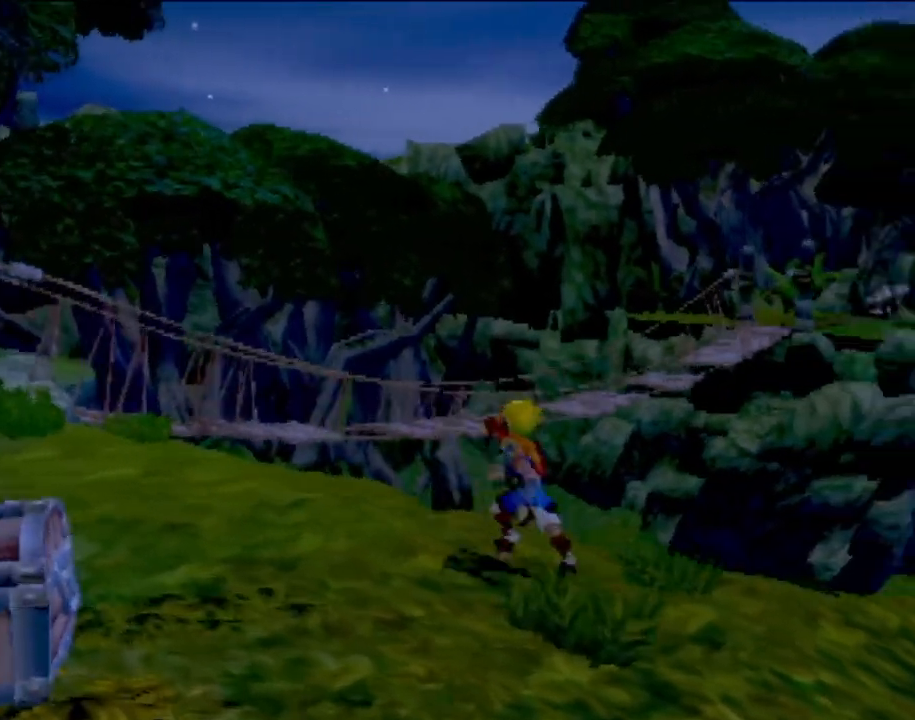
{"buttons": [], "left_stick": "center", "events": [[317, "left_stick", "up"], [467, "left_stick", "center"]]}
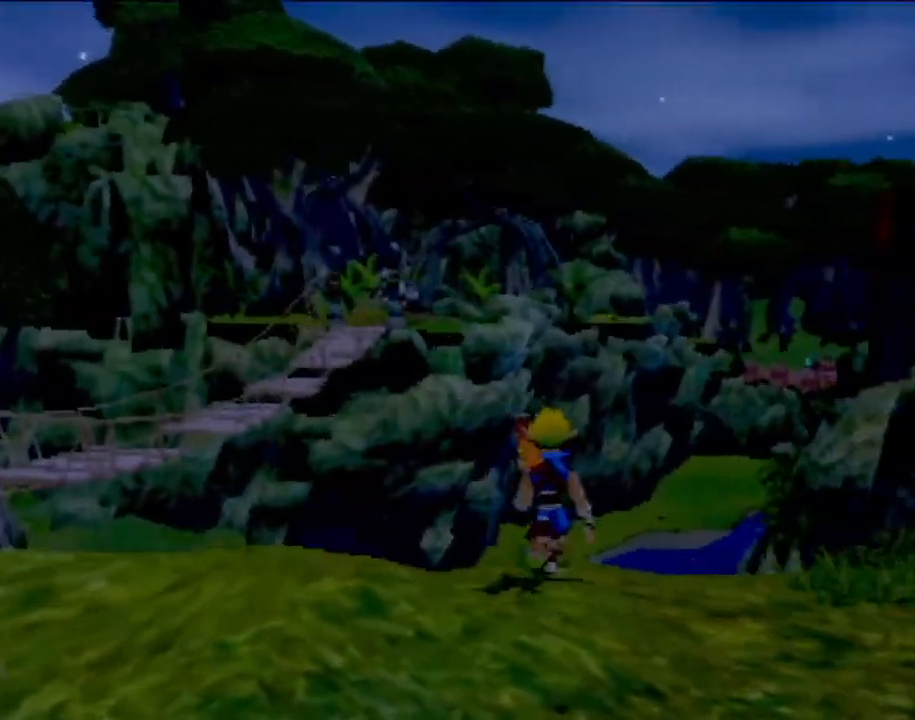
{"buttons": [], "left_stick": "center", "events": [[167, "left_stick", "right"], [350, "left_stick", "center"]]}
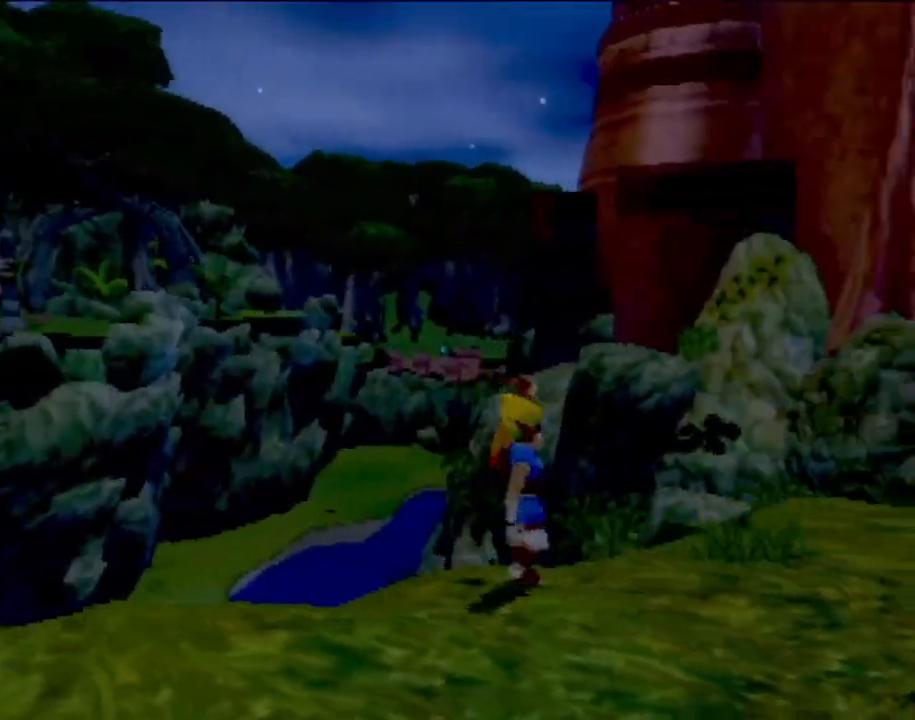
{"buttons": [], "left_stick": "center", "events": []}
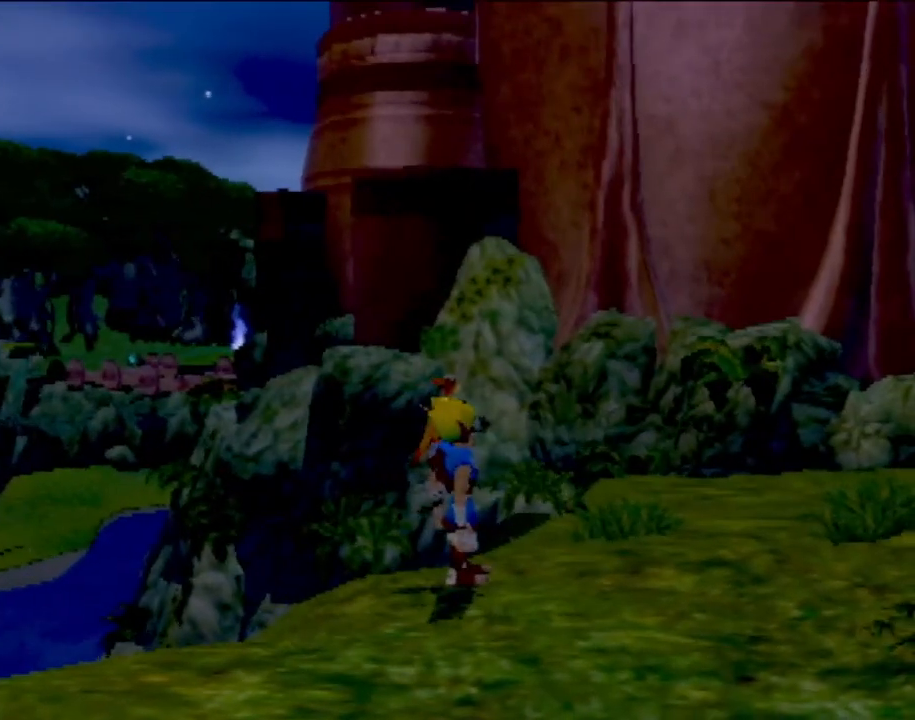
{"buttons": [], "left_stick": "center", "events": []}
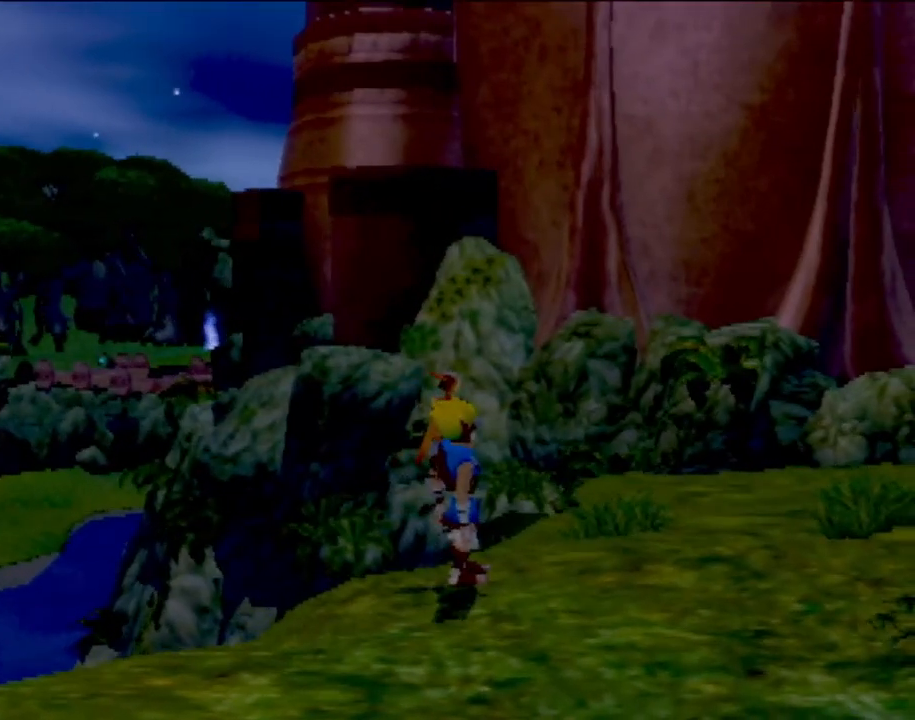
{"buttons": [], "left_stick": "down", "events": [[134, "left_stick", "down"]]}
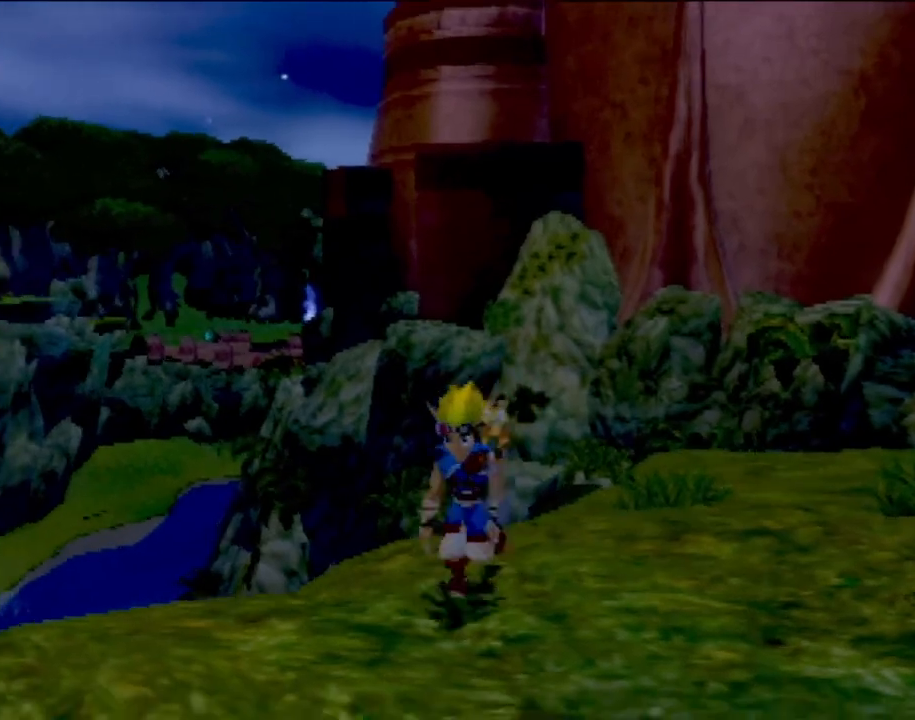
{"buttons": [], "left_stick": "up", "events": [[217, "left_stick", "right"], [300, "left_stick", "up-right"], [500, "left_stick", "up"]]}
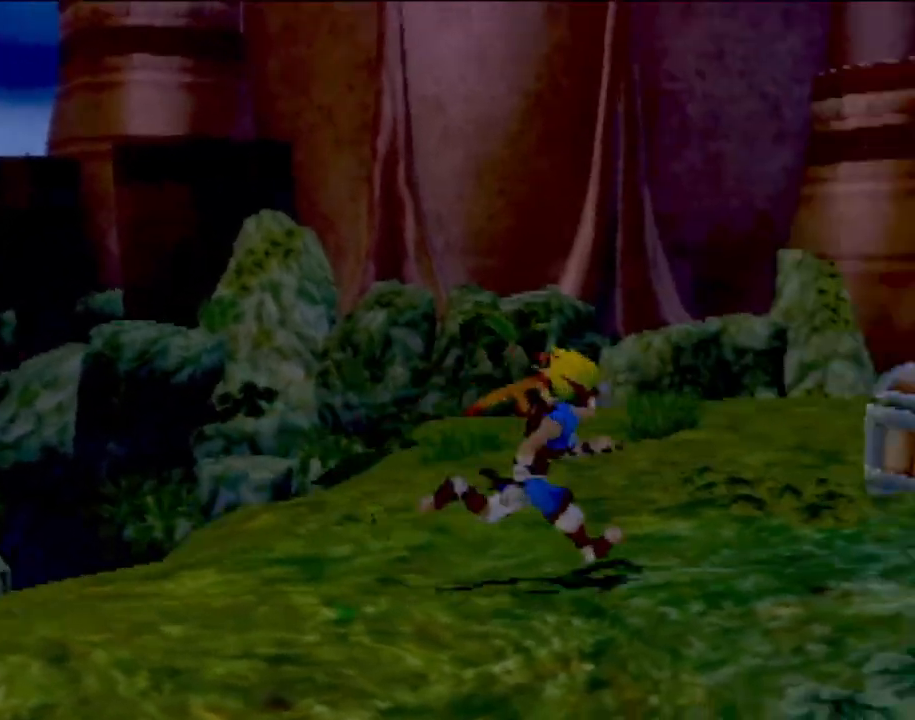
{"buttons": [], "left_stick": "up", "events": []}
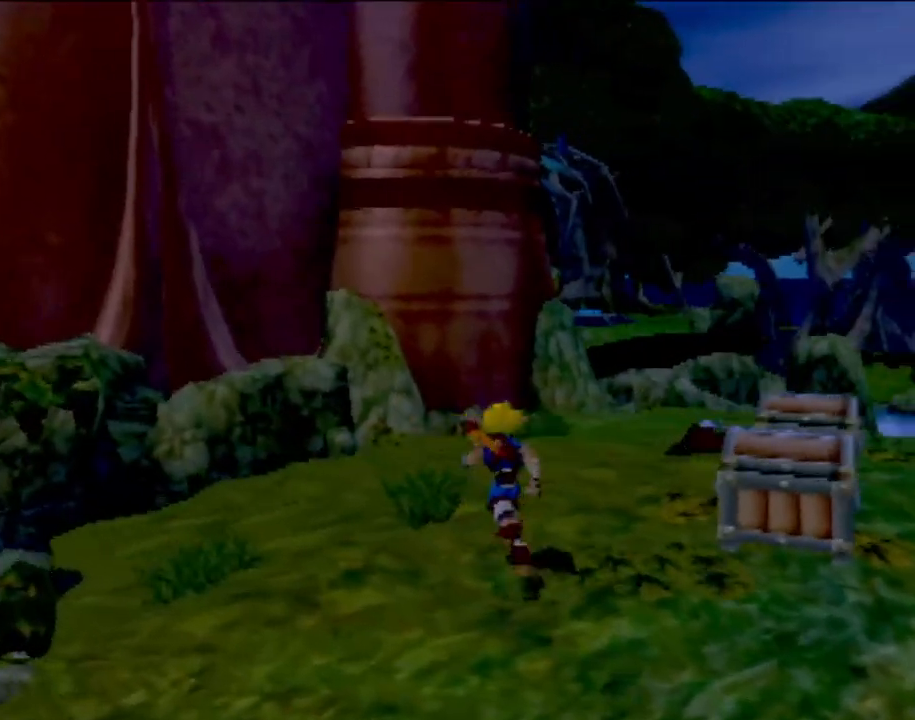
{"buttons": [], "left_stick": "up", "events": []}
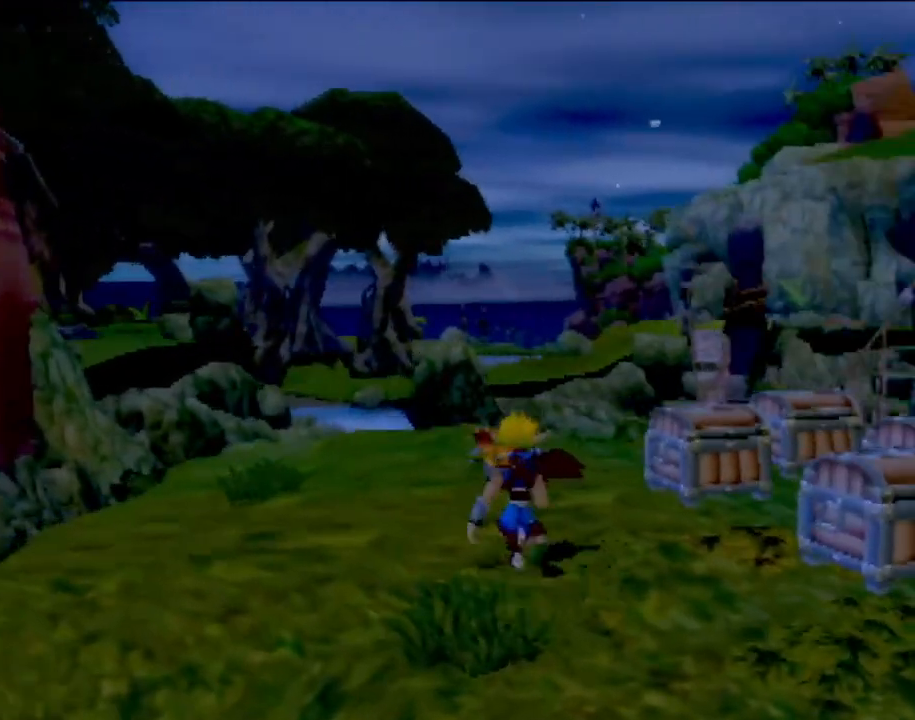
{"buttons": [], "left_stick": "up", "events": []}
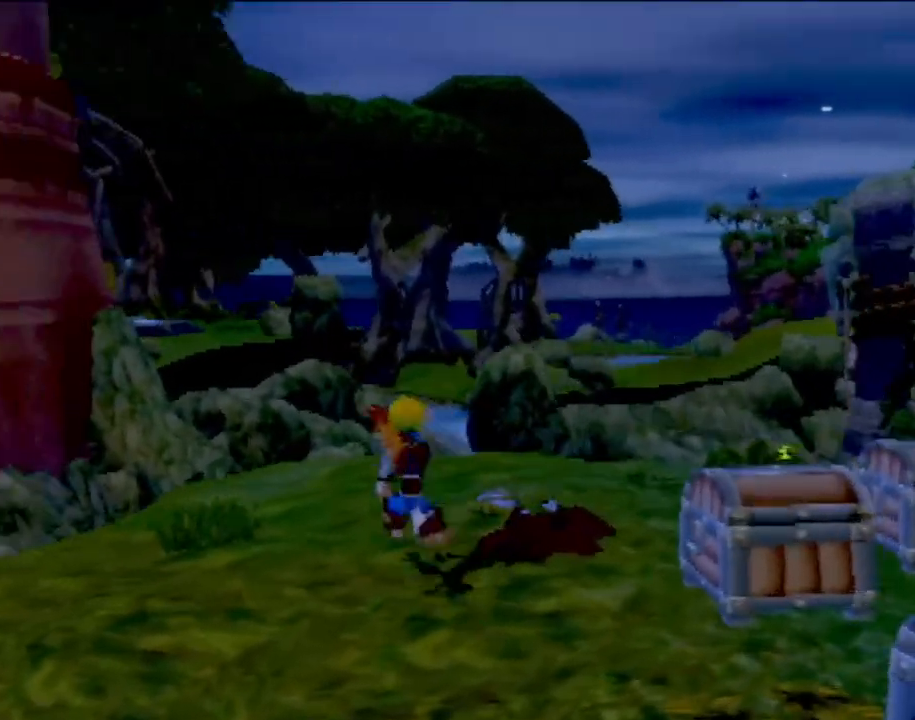
{"buttons": [], "left_stick": "up", "events": []}
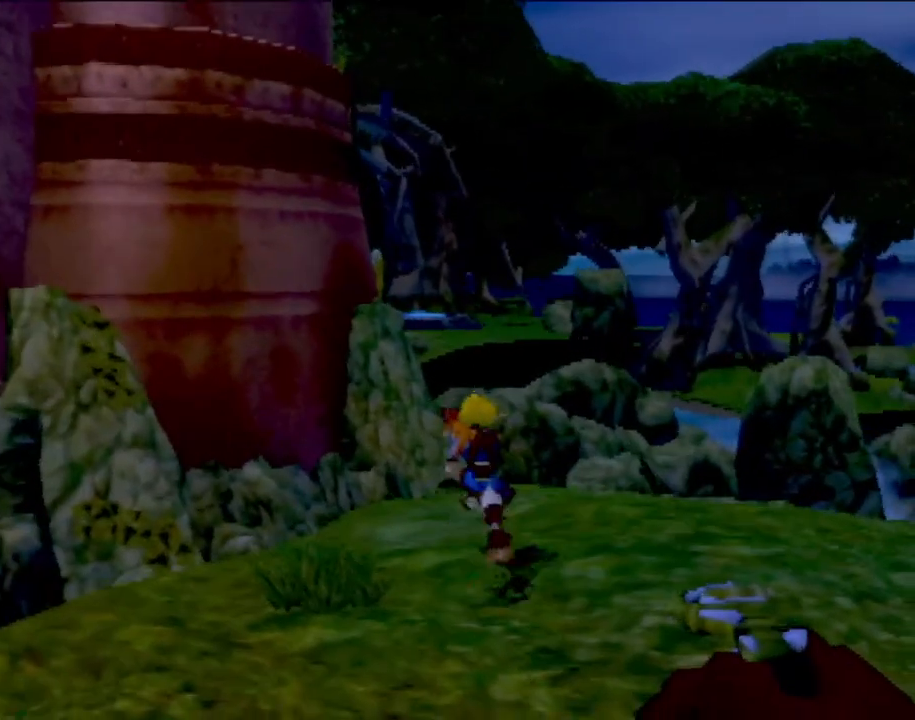
{"buttons": [], "left_stick": "up"}
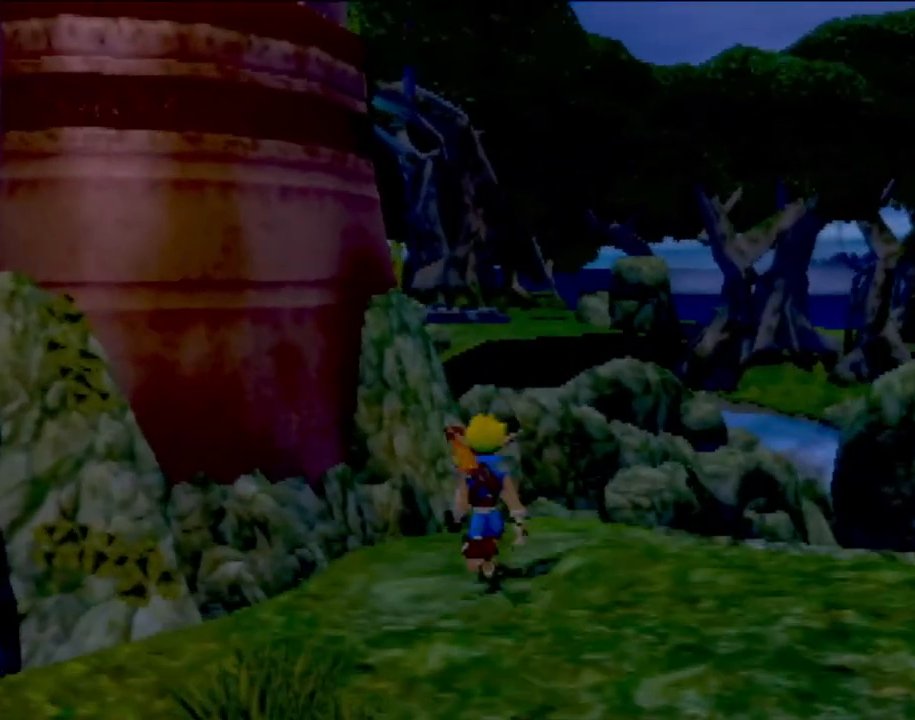
{"buttons": [], "left_stick": "down", "events": [[267, "left_stick", "center"], [434, "left_stick", "down"]]}
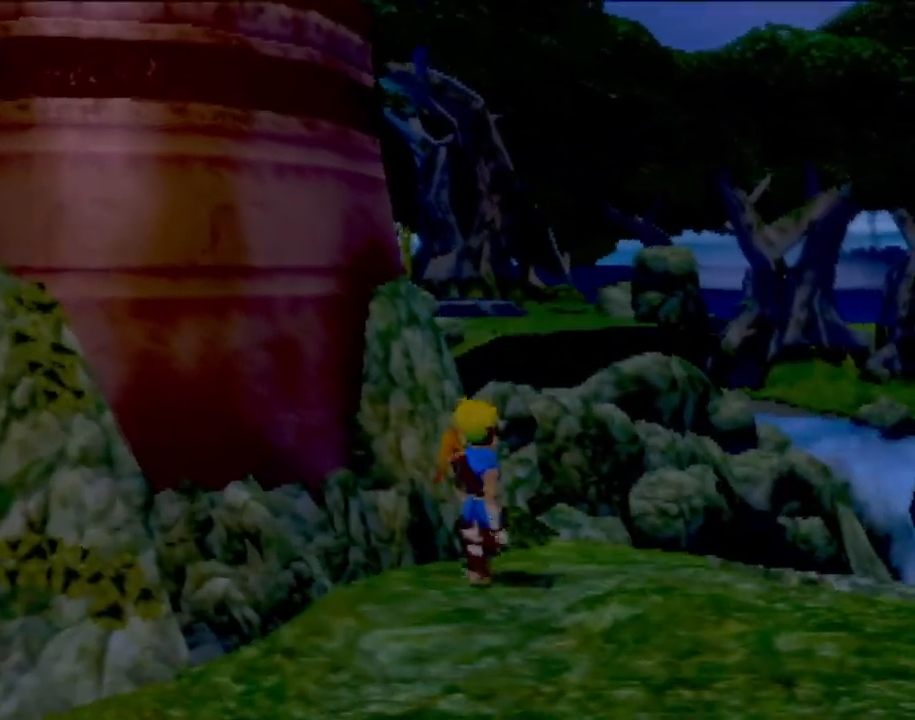
{"buttons": [], "left_stick": "center", "events": [[484, "left_stick", "center"]]}
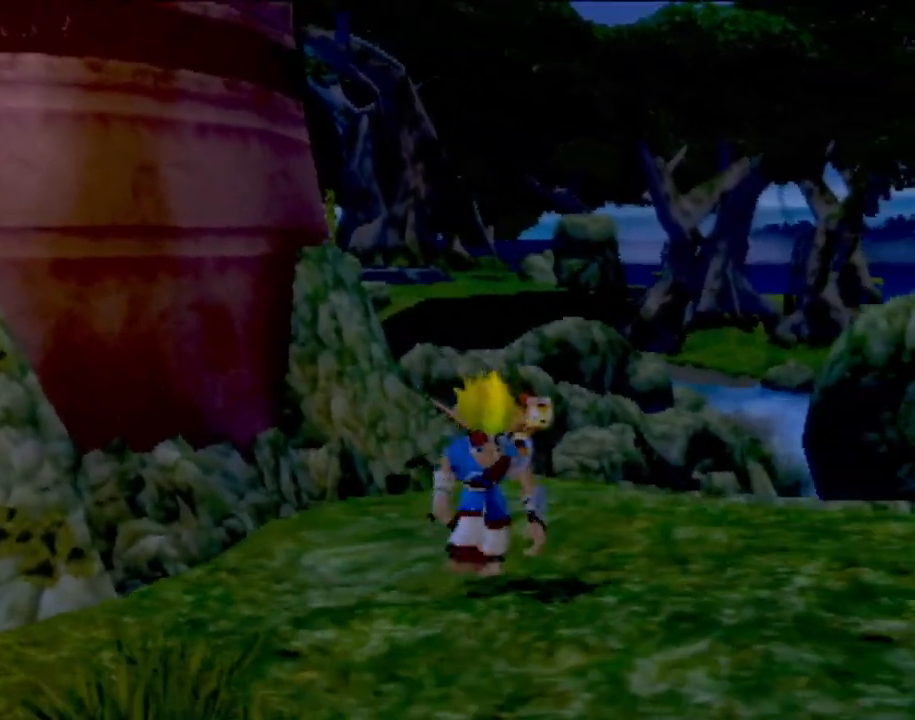
{"buttons": [], "left_stick": "up", "events": [[117, "left_stick", "up"]]}
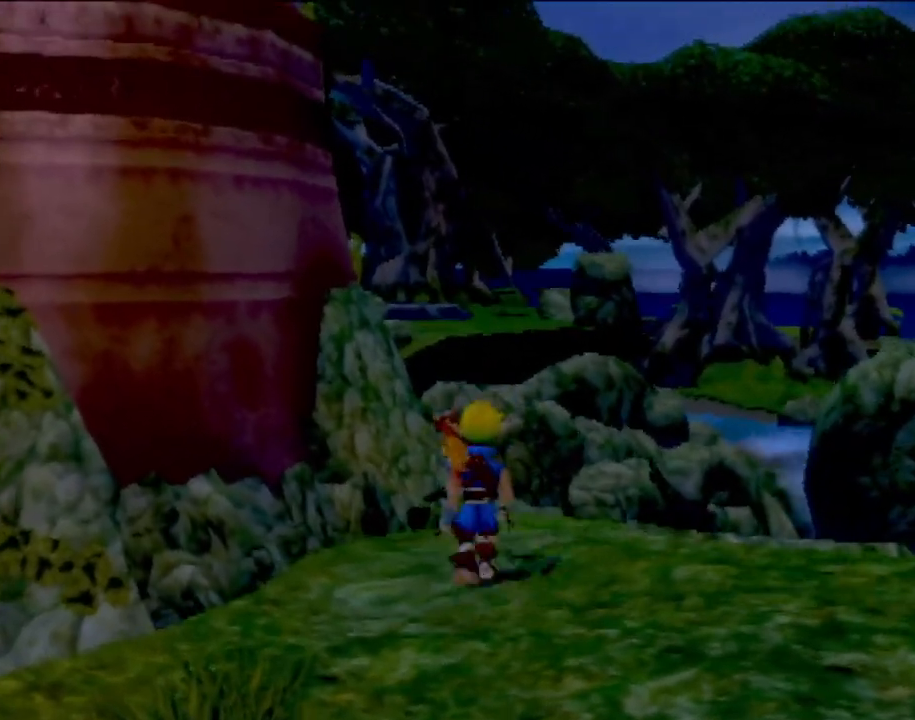
{"buttons": [], "left_stick": "up", "events": []}
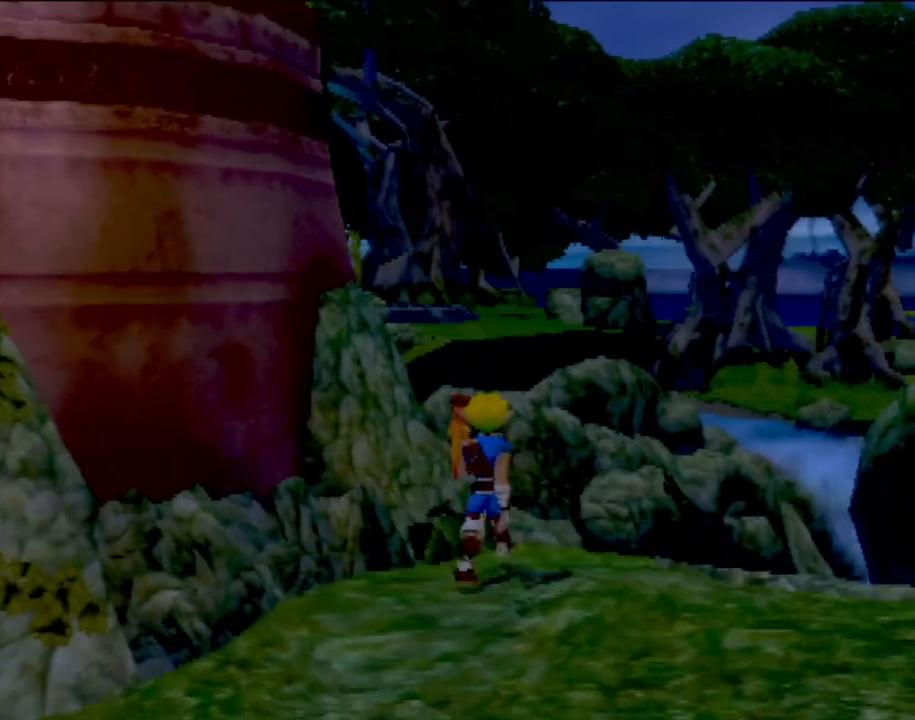
{"buttons": [], "left_stick": "up", "events": []}